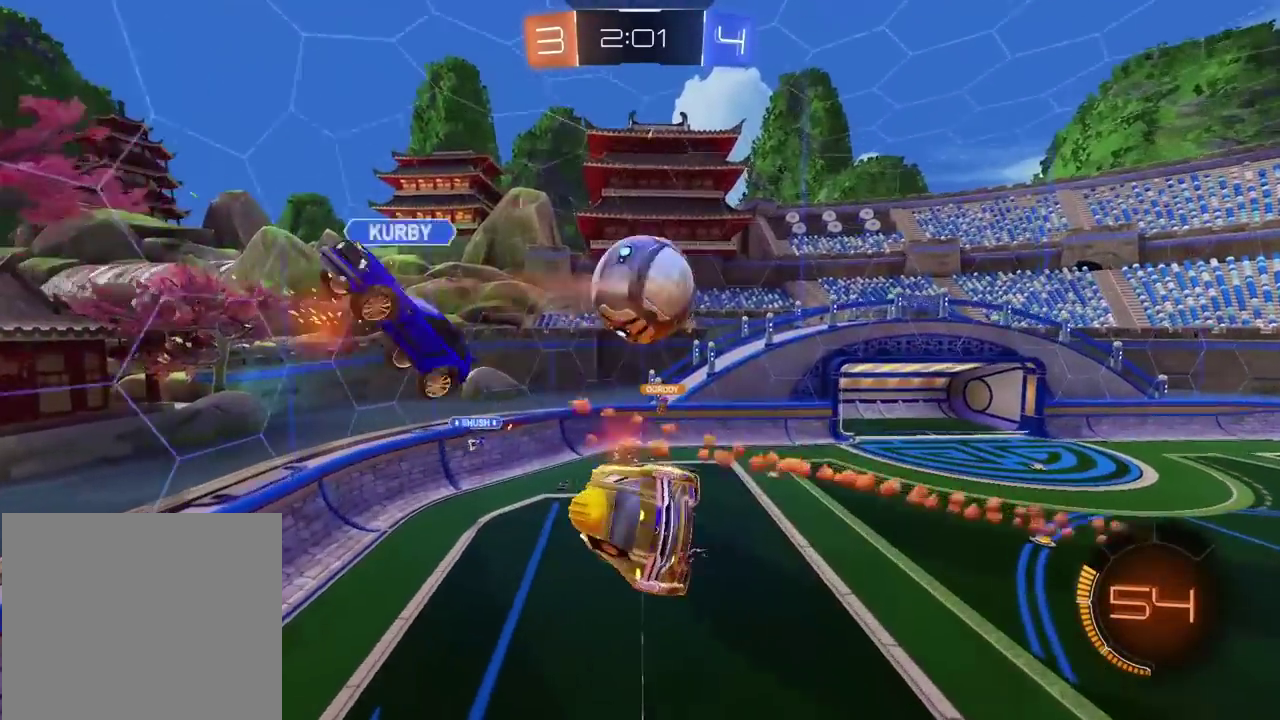
Gameplay with a controller (PlayStation layout); each line is a JSON object with the inputs held at the frame after it. "events" lists button and stick changes between this image and that frame as [ms after this image, input, new state], when the widget could be followed in between. Not read: L1 R1.
{"buttons": [], "left_stick": "center", "right_stick": "center", "events": [[67, "L2", "up"], [67, "left_stick", "center"], [150, "left_stick", "right"], [200, "left_stick", "up-right"], [233, "L2", "down"], [300, "left_stick", "right"], [383, "L2", "up"], [417, "left_stick", "center"]]}
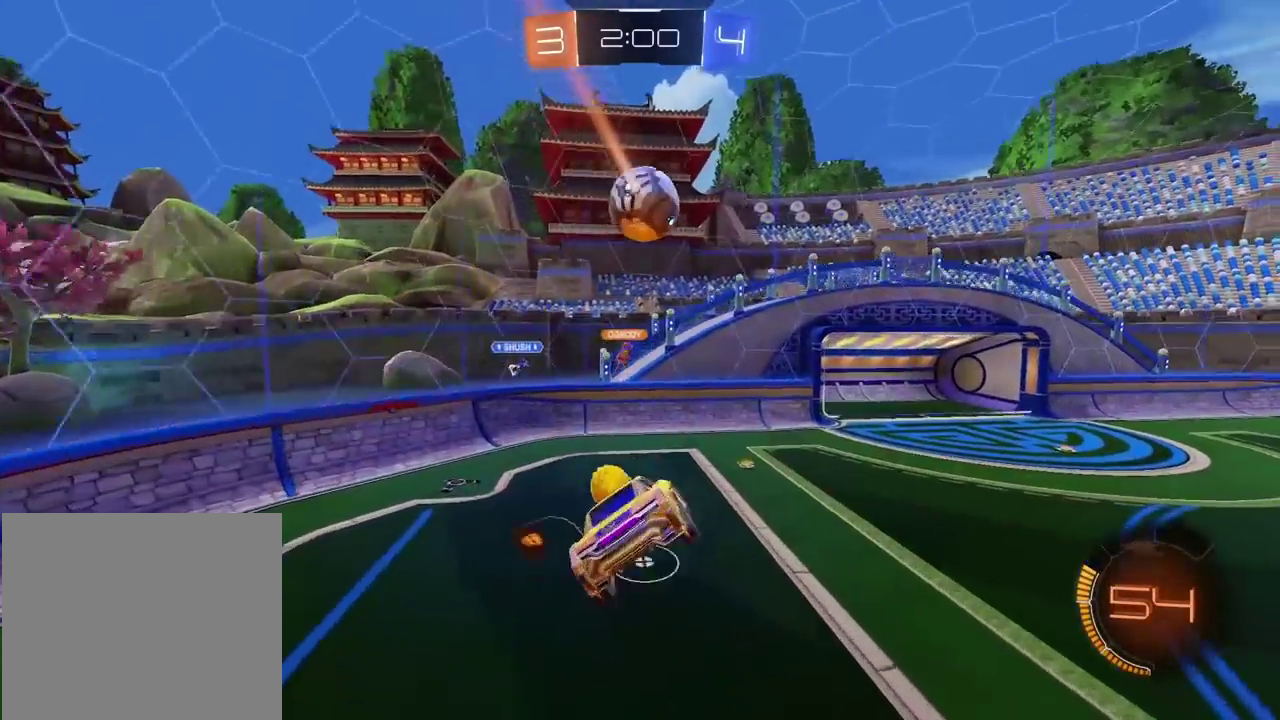
{"buttons": ["R2"], "left_stick": "right", "right_stick": "center", "events": [[17, "R2", "down"], [150, "left_stick", "right"]]}
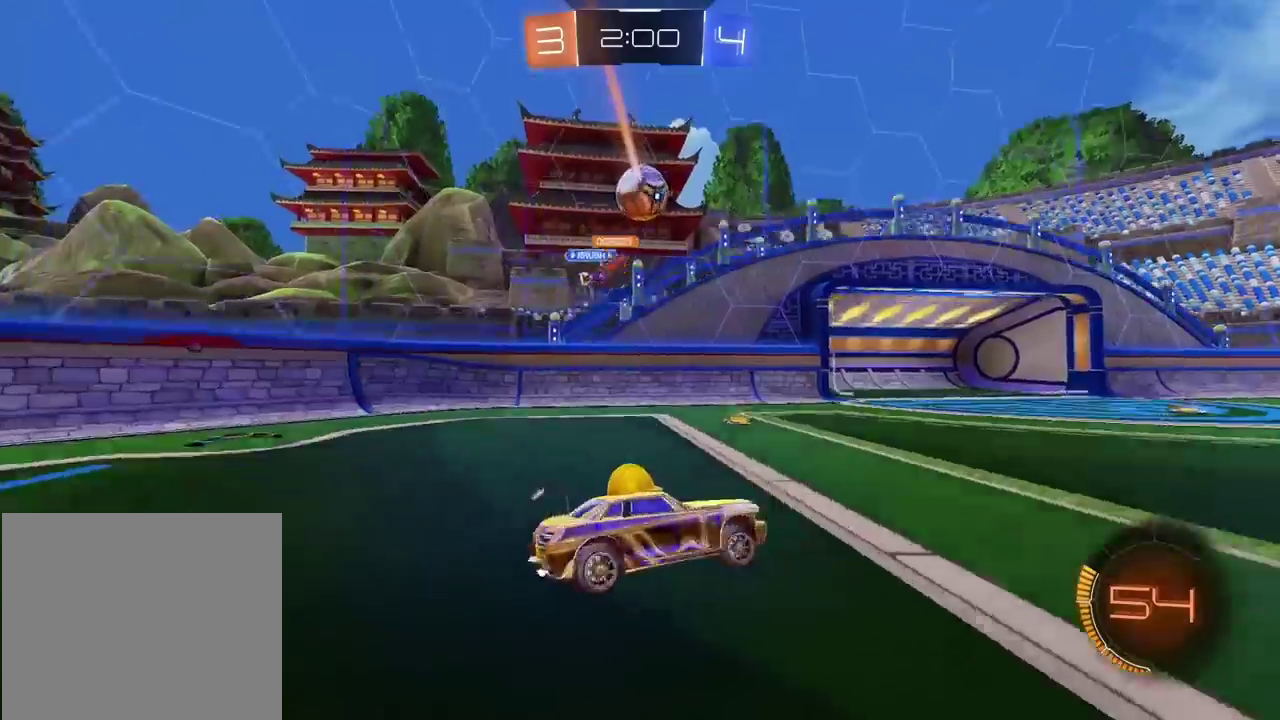
{"buttons": ["R2"], "left_stick": "center", "right_stick": "center", "events": [[133, "left_stick", "center"], [450, "left_stick", "left"], [500, "left_stick", "center"]]}
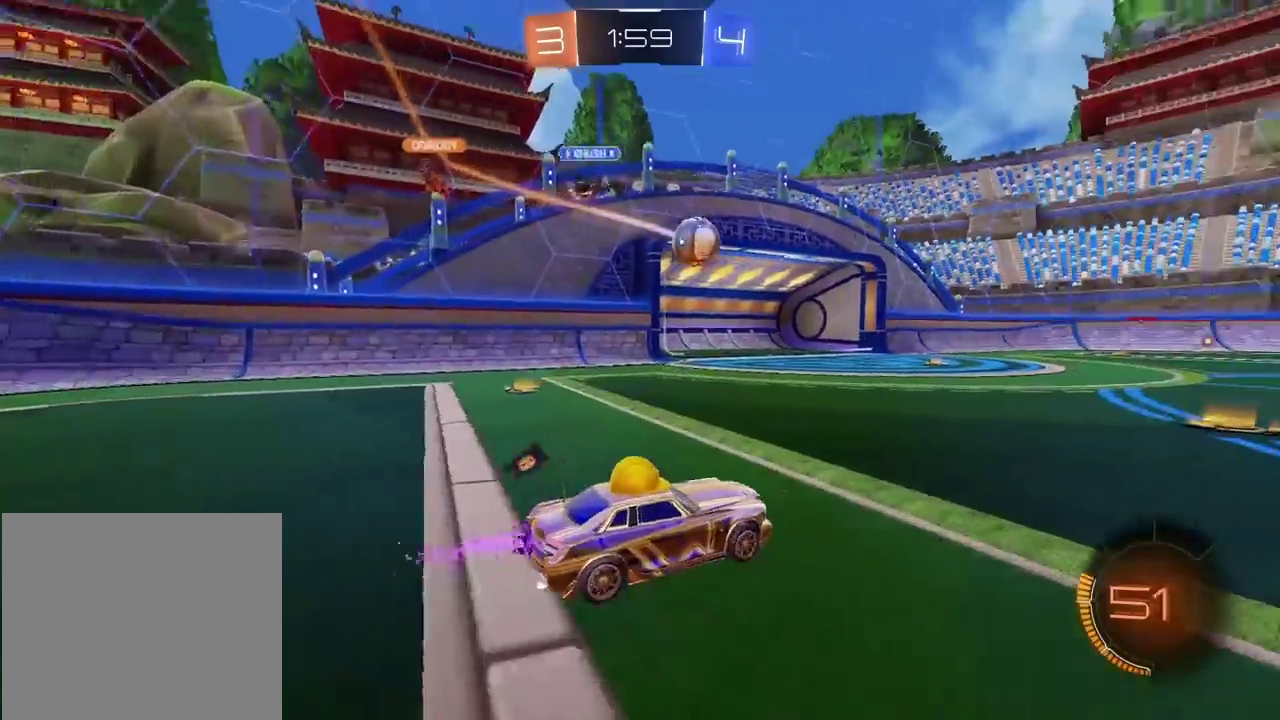
{"buttons": ["R2", "L3"], "left_stick": "up", "right_stick": "center"}
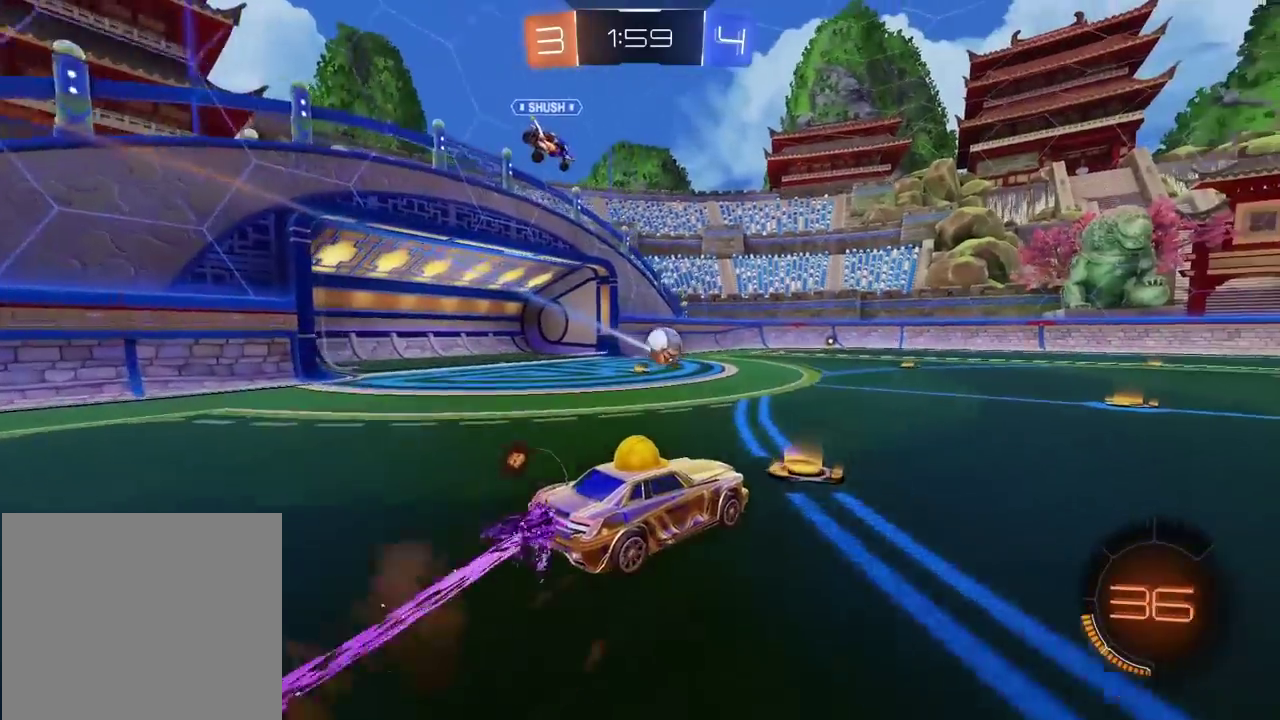
{"buttons": ["R2"], "left_stick": "center", "right_stick": "center"}
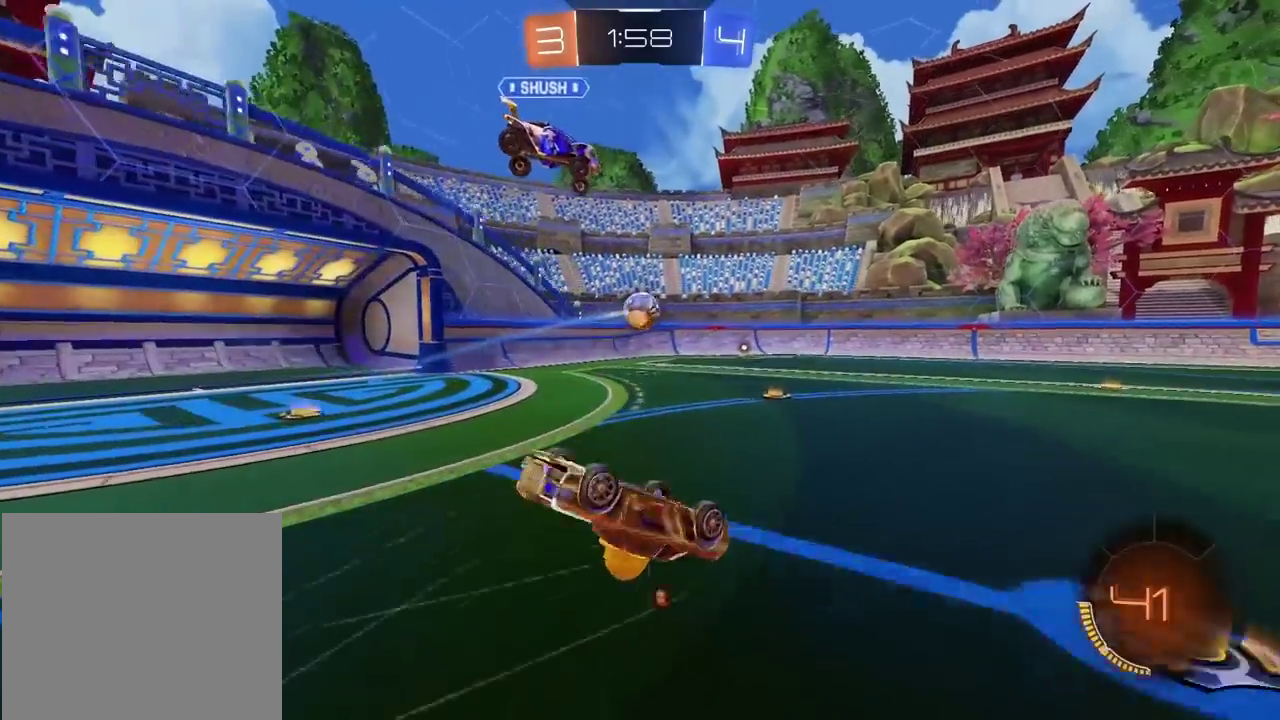
{"buttons": ["R2"], "left_stick": "right", "right_stick": "center", "events": [[467, "left_stick", "right"]]}
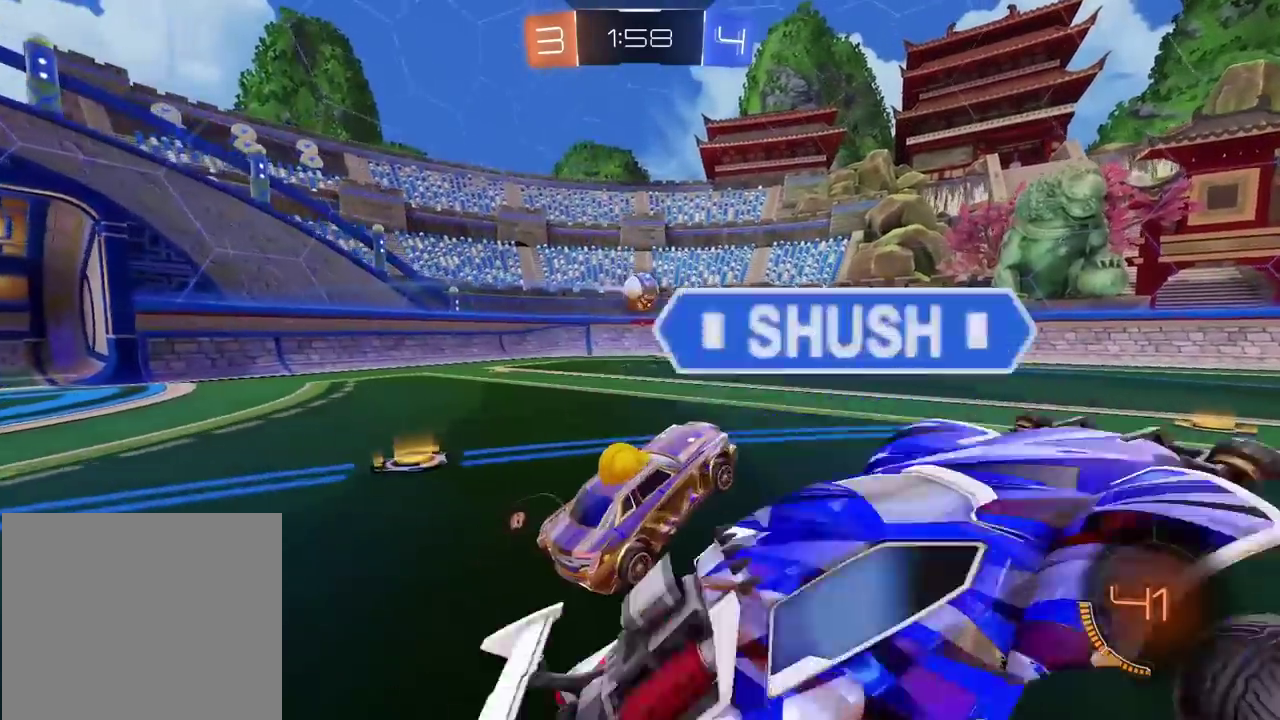
{"buttons": [], "left_stick": "left", "right_stick": "center", "events": [[233, "R2", "up"], [233, "left_stick", "center"], [333, "left_stick", "left"]]}
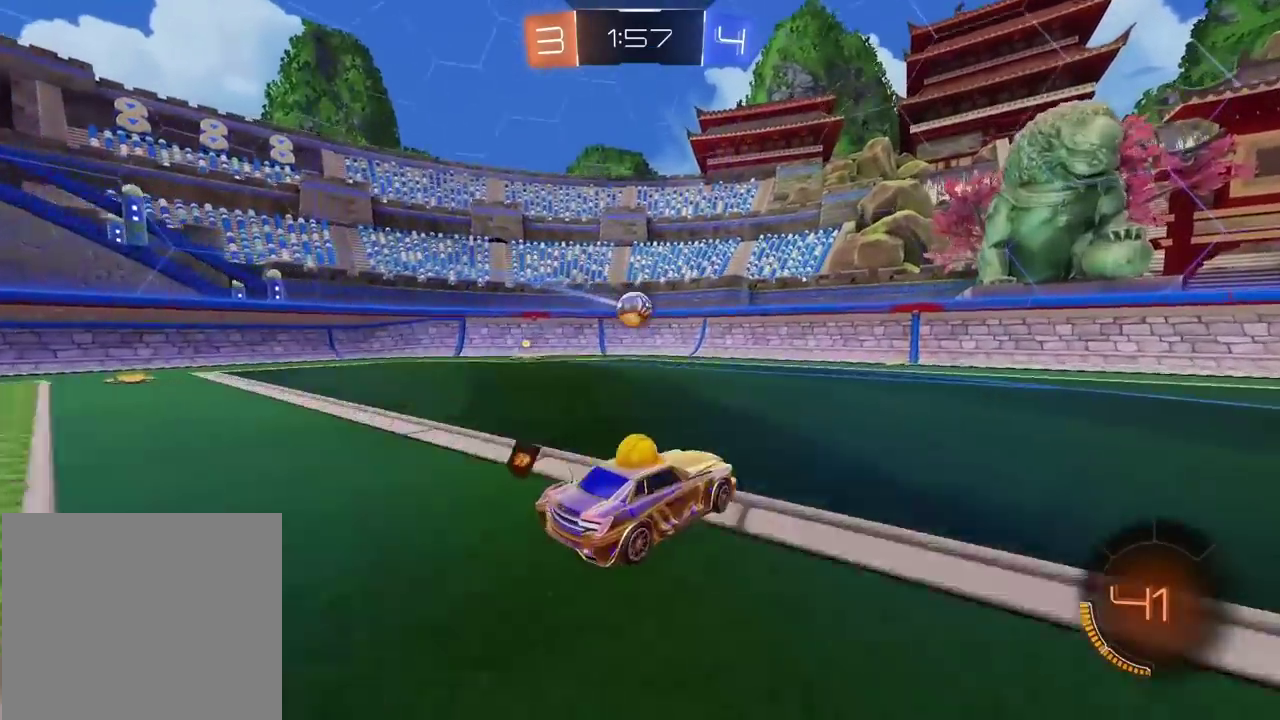
{"buttons": ["R2"], "left_stick": "left", "right_stick": "center", "events": [[50, "left_stick", "right"], [133, "R2", "down"], [300, "left_stick", "center"], [467, "left_stick", "left"]]}
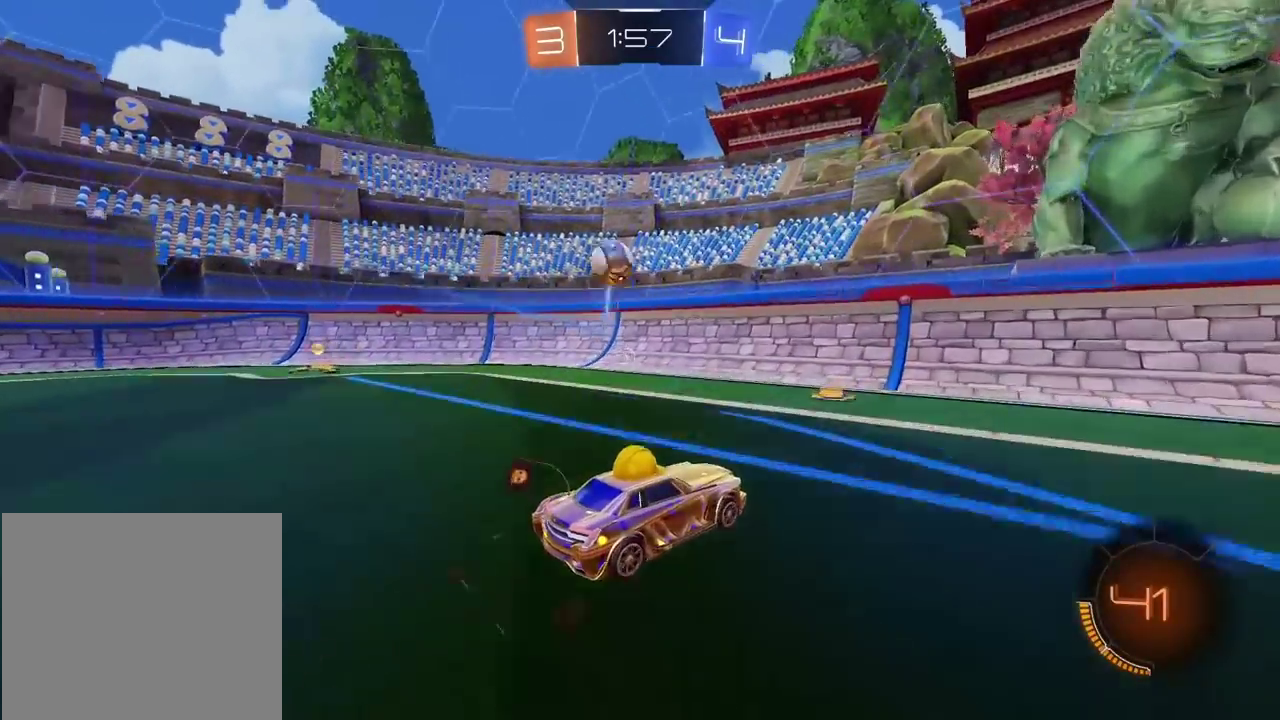
{"buttons": ["L2"], "left_stick": "right", "right_stick": "center", "events": [[33, "left_stick", "center"], [117, "left_stick", "left"], [167, "left_stick", "center"], [217, "left_stick", "right"], [400, "R2", "up"], [433, "L2", "down"]]}
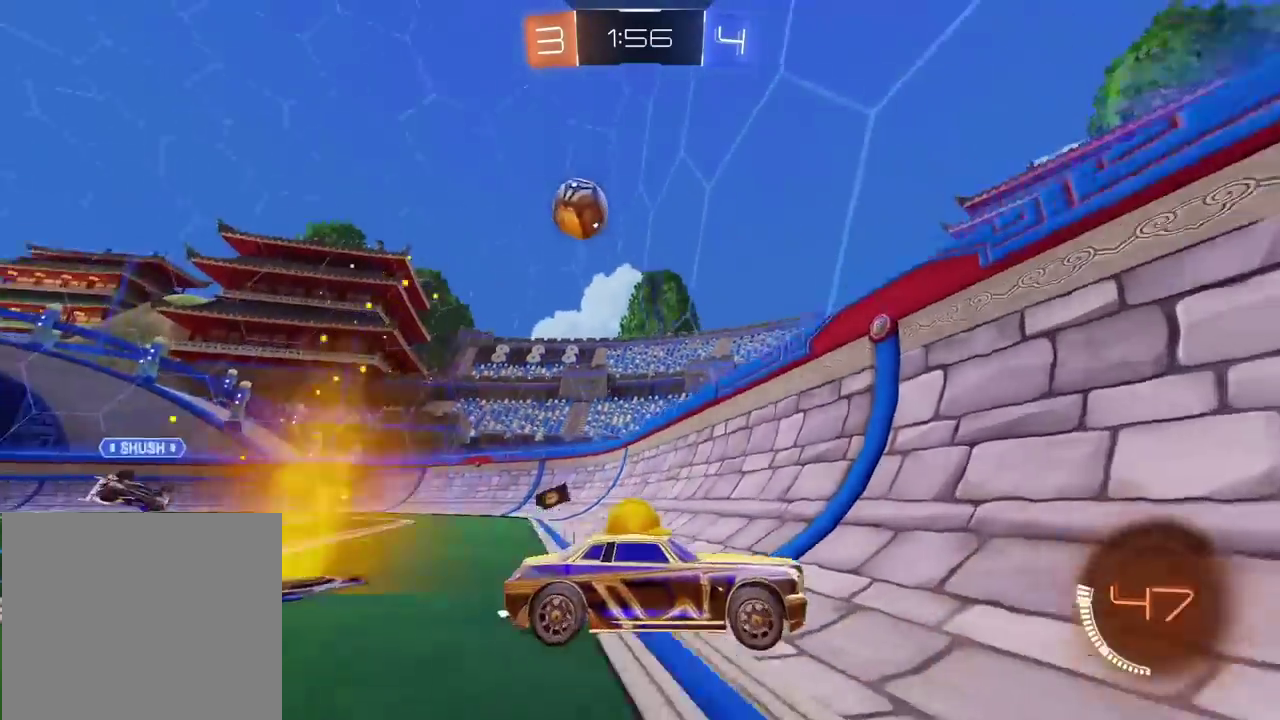
{"buttons": ["R2"], "left_stick": "left", "right_stick": "center", "events": [[83, "L2", "up"], [83, "R2", "down"], [83, "left_stick", "center"], [283, "left_stick", "left"], [383, "left_stick", "center"], [483, "left_stick", "left"]]}
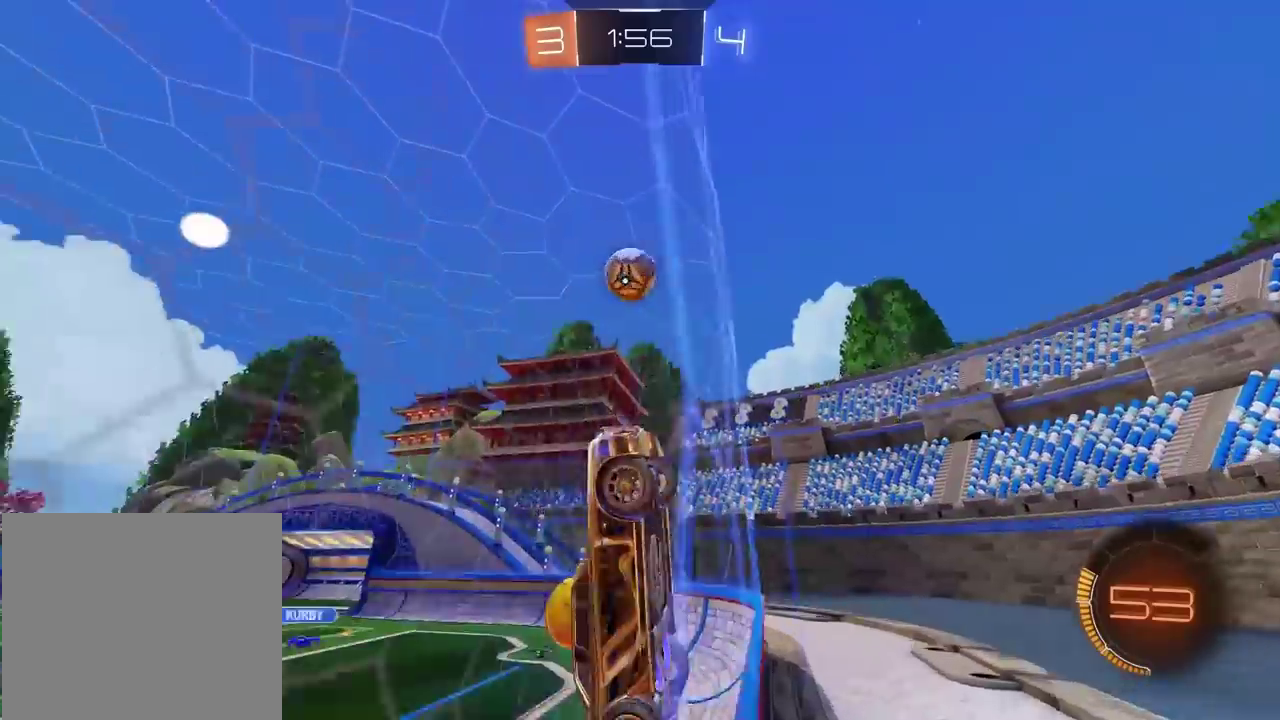
{"buttons": ["CROSS", "R2"], "left_stick": "left", "right_stick": "center", "events": [[167, "left_stick", "center"], [433, "left_stick", "left"], [483, "CROSS", "down"]]}
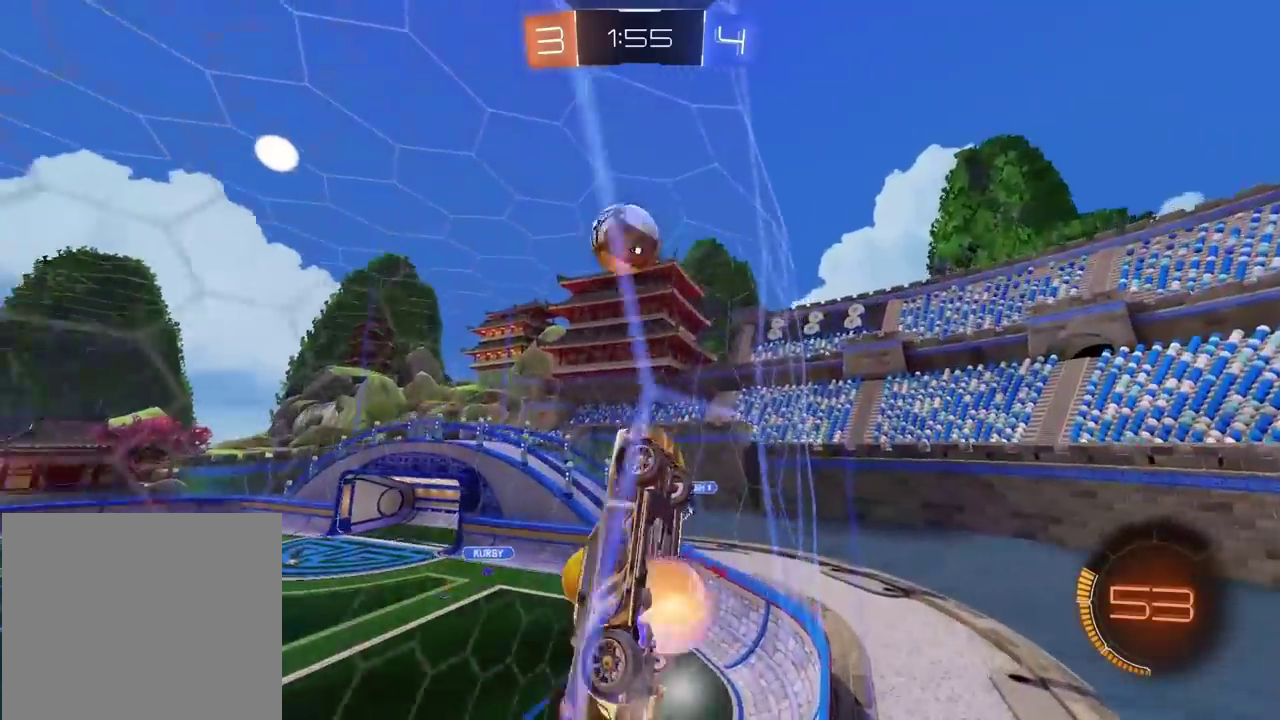
{"buttons": ["R2"], "left_stick": "center", "right_stick": "center", "events": [[33, "L2", "down"], [67, "left_stick", "down-right"], [133, "CROSS", "up"], [250, "R2", "up"], [300, "left_stick", "up"], [450, "L2", "up"], [483, "R2", "down"], [483, "left_stick", "center"]]}
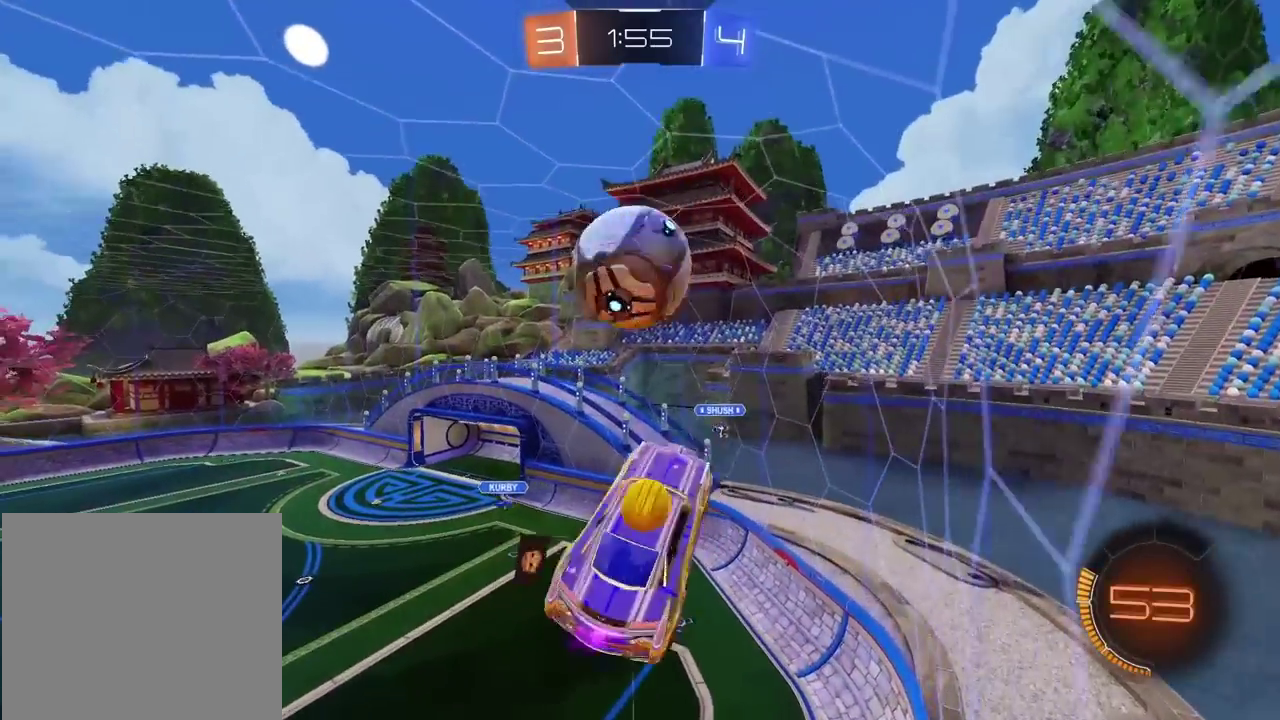
{"buttons": ["R2"], "left_stick": "center", "right_stick": "center", "events": [[117, "left_stick", "up"], [233, "left_stick", "center"], [250, "CROSS", "down"], [400, "left_stick", "up"], [450, "CROSS", "up"], [450, "left_stick", "center"]]}
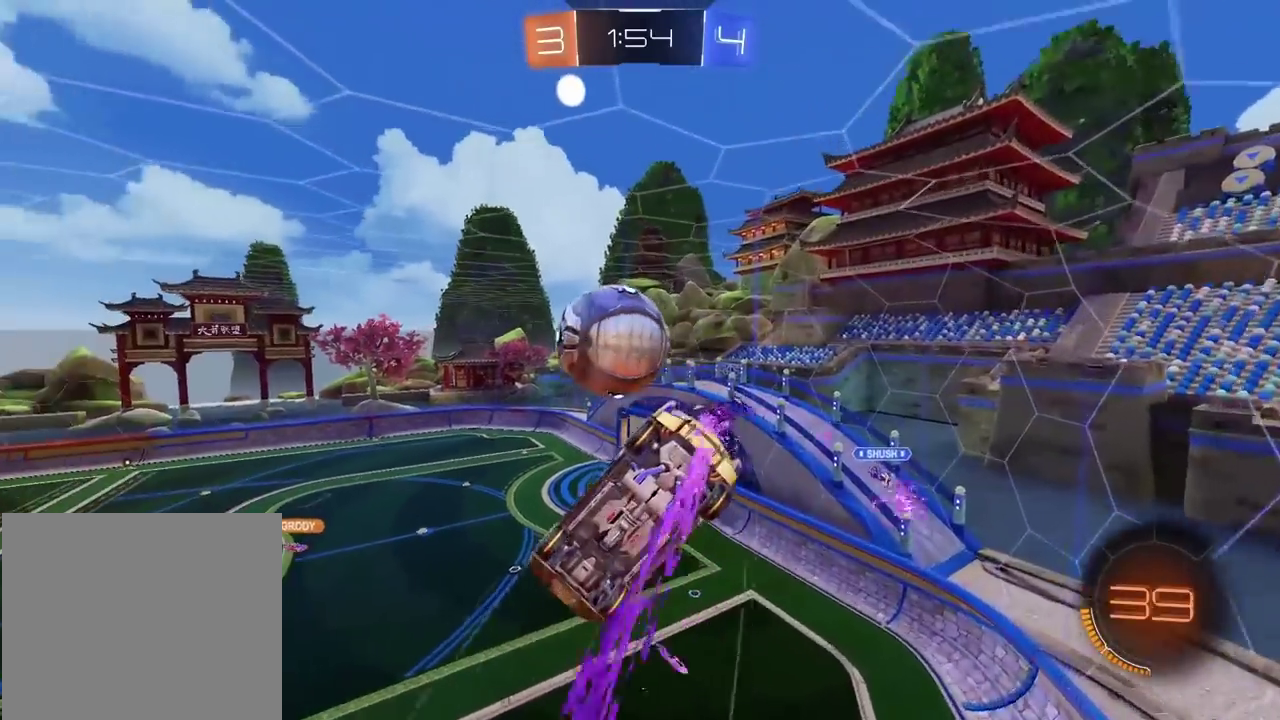
{"buttons": [], "left_stick": "right", "right_stick": "center", "events": [[50, "R2", "up"], [300, "left_stick", "up-right"], [483, "left_stick", "right"]]}
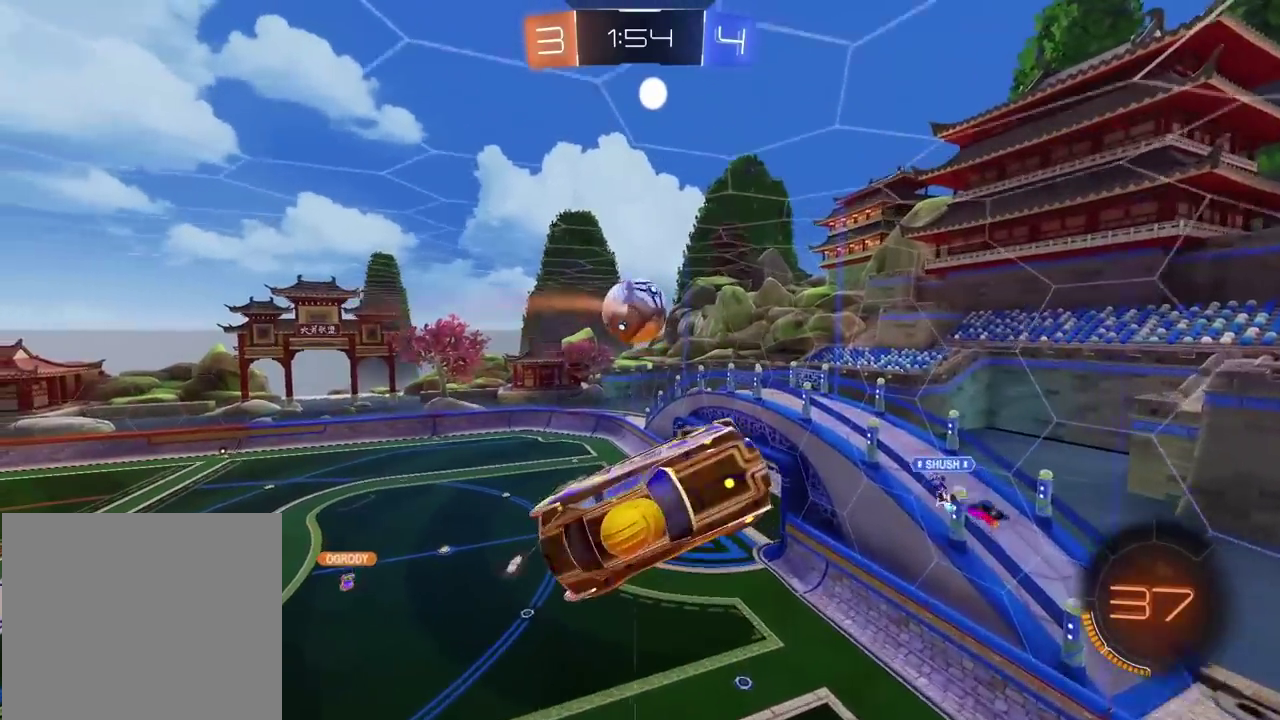
{"buttons": ["R2"], "left_stick": "center", "right_stick": "center", "events": [[50, "left_stick", "center"], [167, "R2", "down"]]}
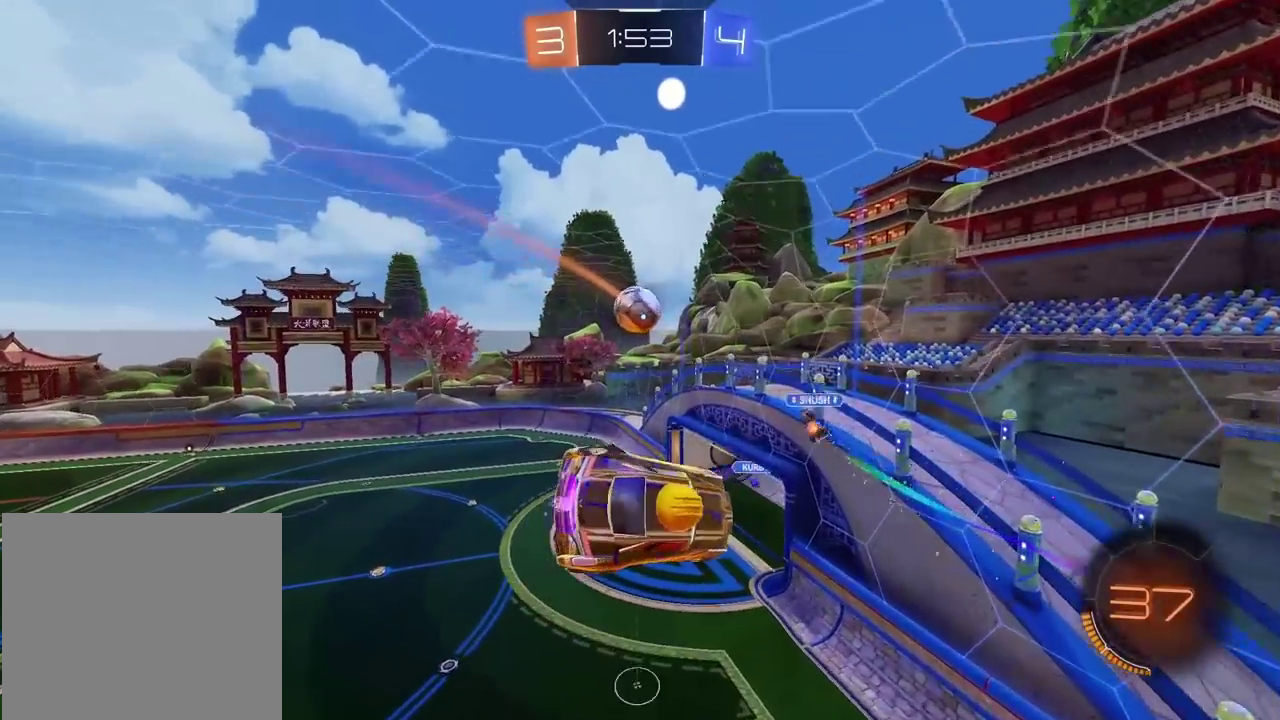
{"buttons": ["R2"], "left_stick": "left", "right_stick": "center", "events": [[333, "left_stick", "down-left"], [467, "left_stick", "left"]]}
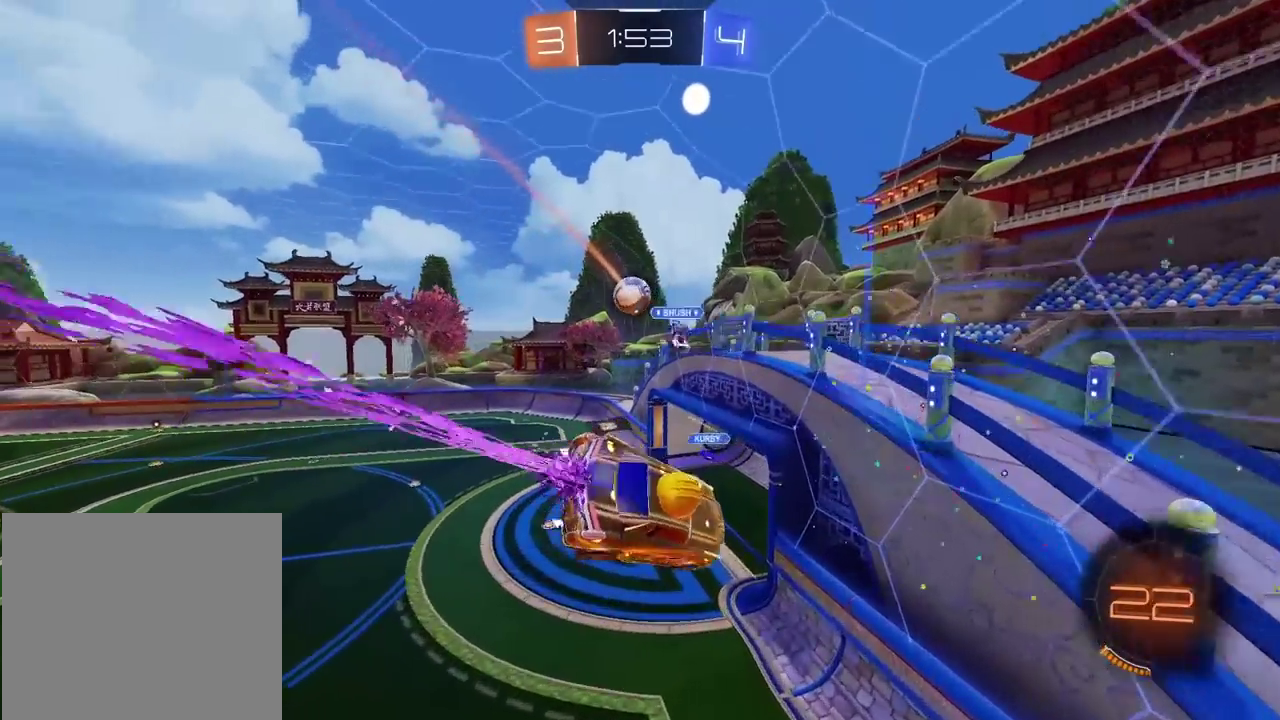
{"buttons": ["R2"], "left_stick": "center", "right_stick": "center", "events": [[450, "left_stick", "center"]]}
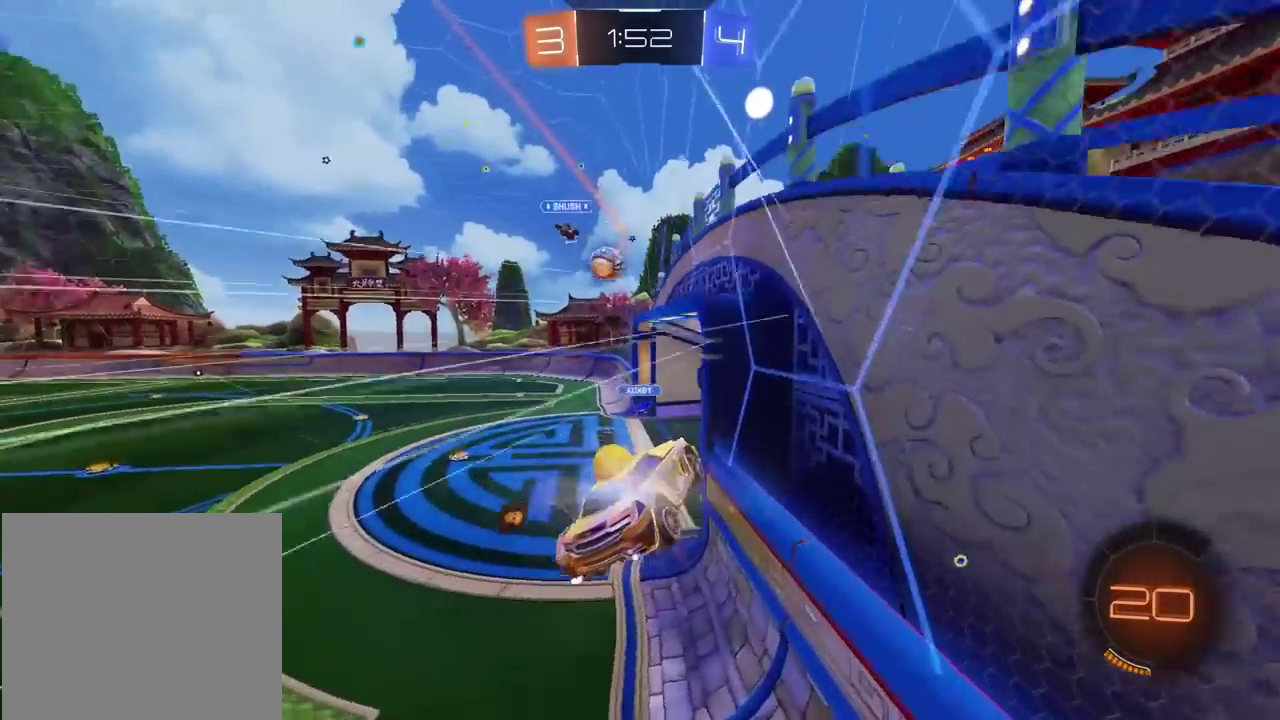
{"buttons": ["R2"], "left_stick": "center", "right_stick": "center", "events": [[217, "left_stick", "right"], [300, "left_stick", "center"]]}
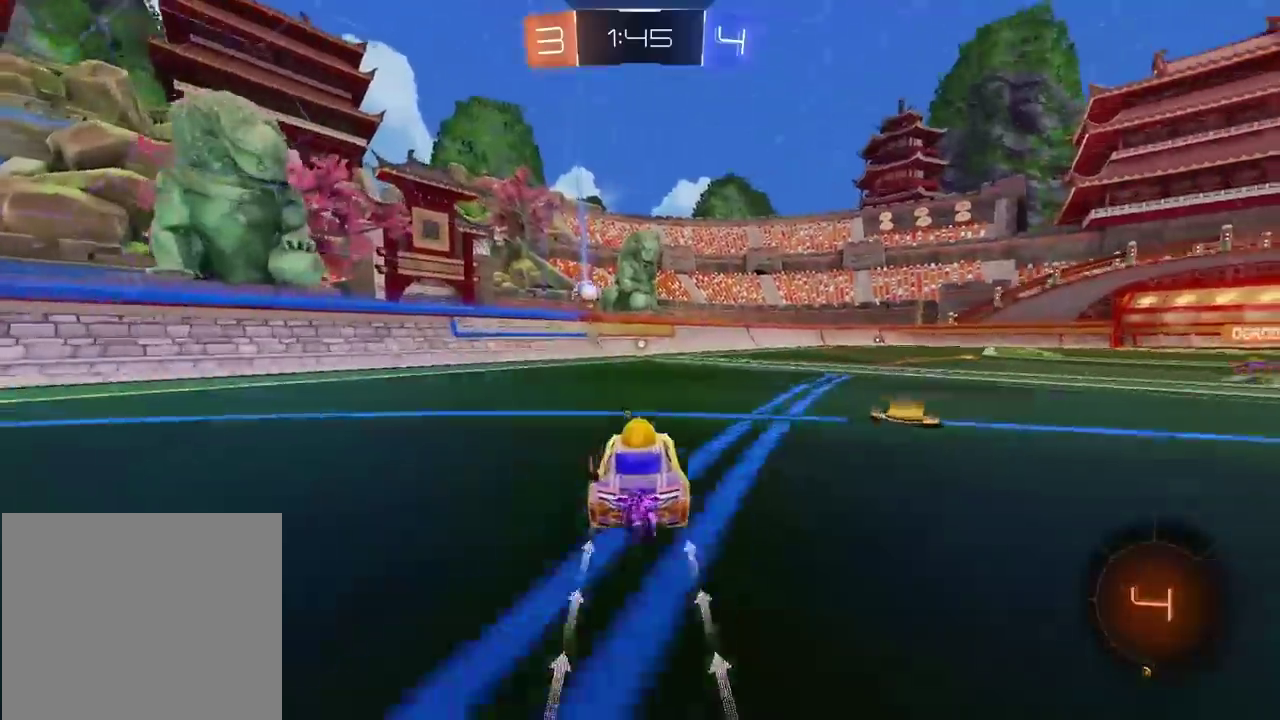
{"buttons": ["R2"], "left_stick": "center", "right_stick": "center", "events": [[300, "TRIANGLE", "down"], [400, "TRIANGLE", "up"]]}
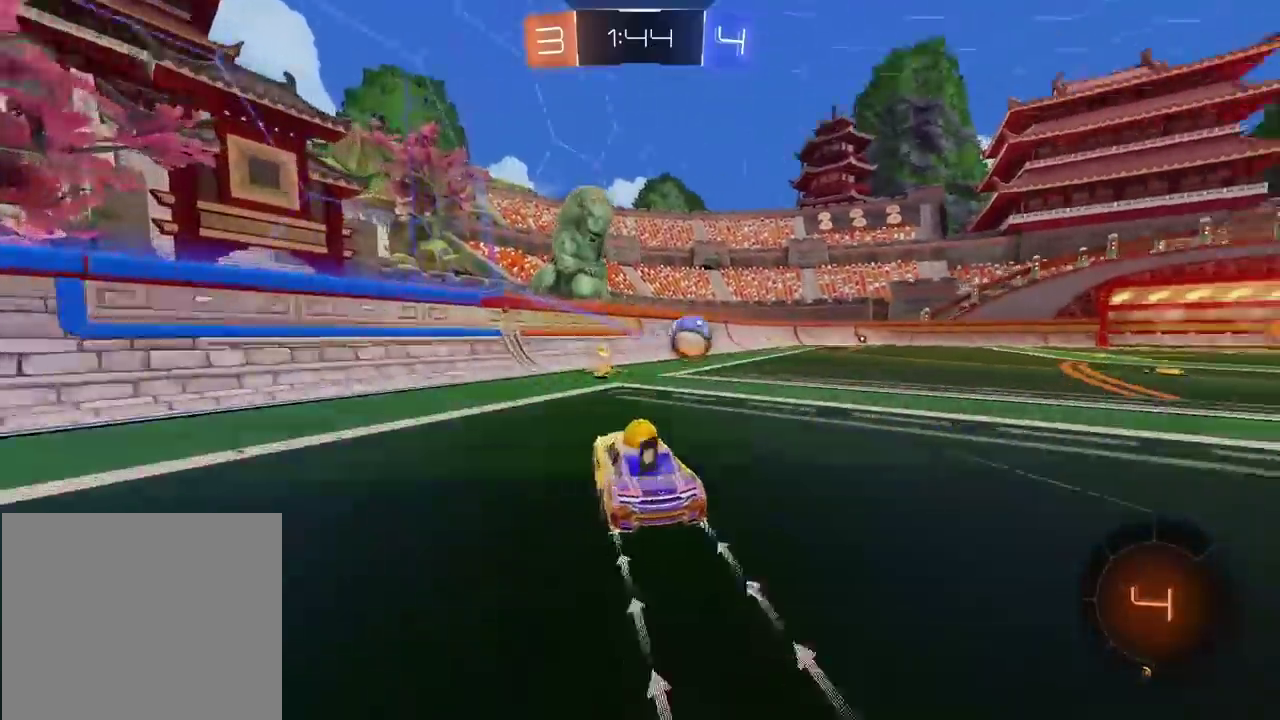
{"buttons": ["R2"], "left_stick": "left", "right_stick": "center", "events": [[100, "left_stick", "right"], [183, "left_stick", "center"], [317, "left_stick", "left"]]}
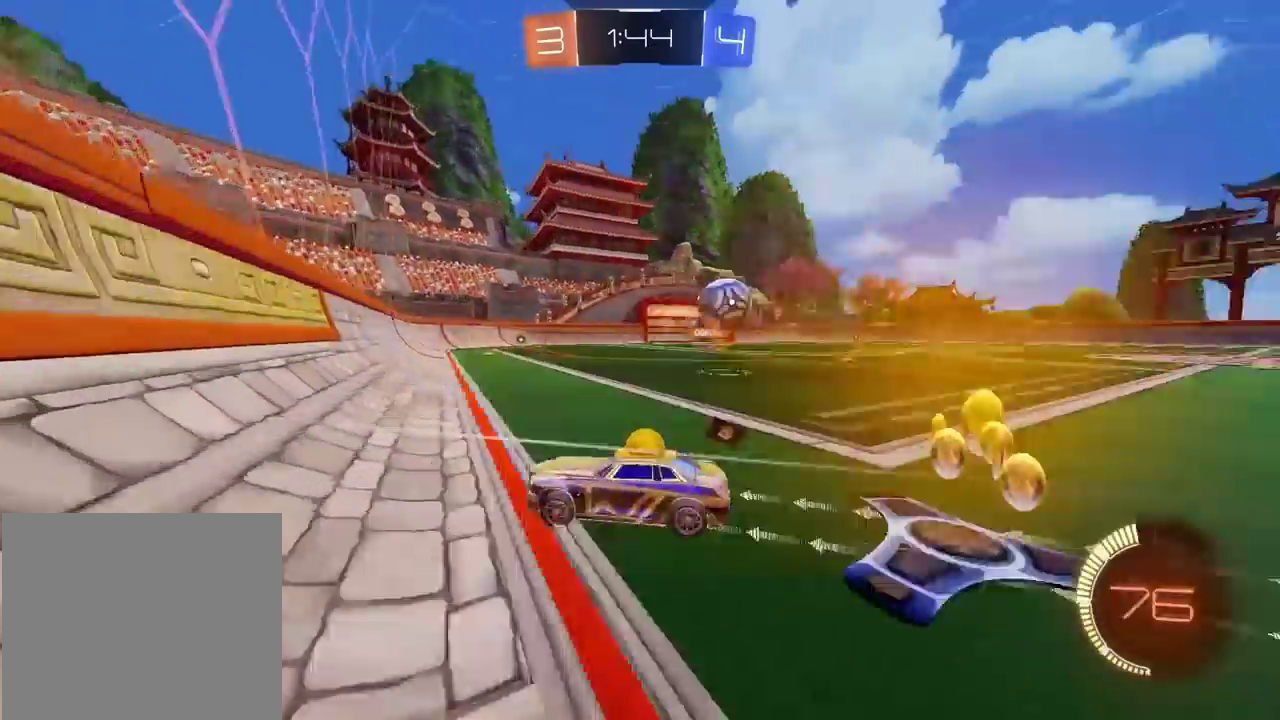
{"buttons": ["R2"], "left_stick": "left", "right_stick": "center", "events": []}
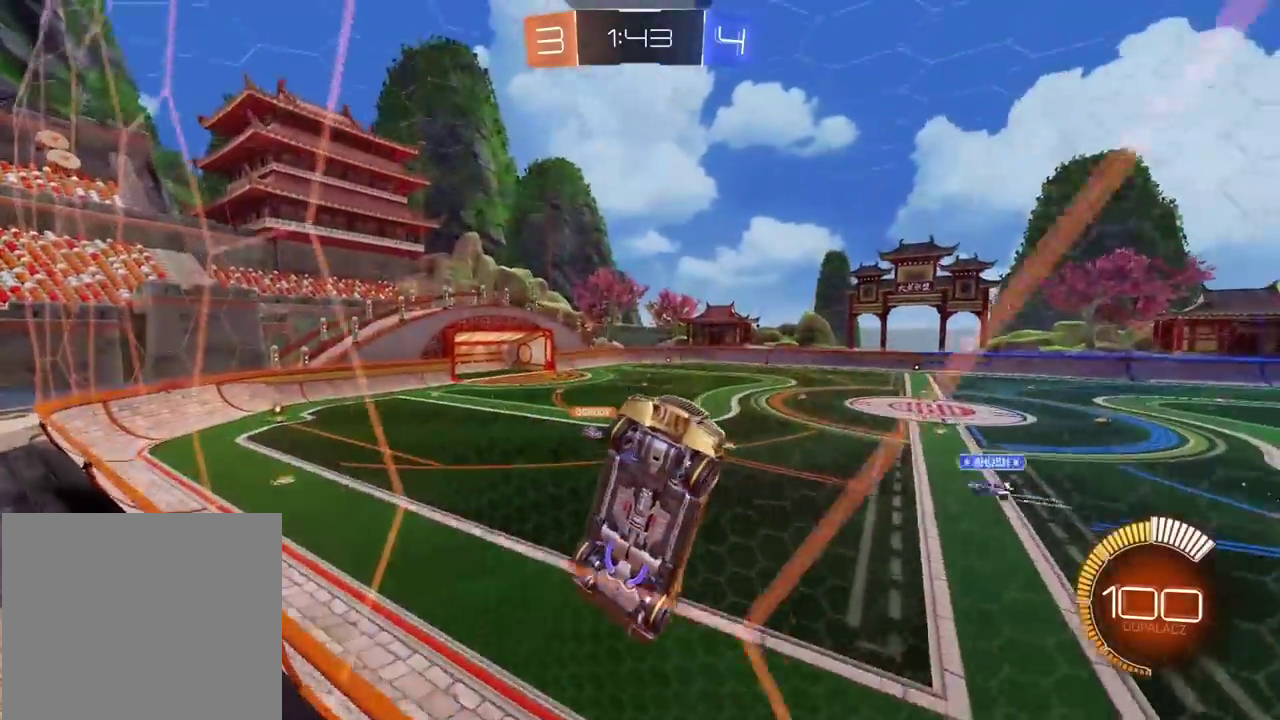
{"buttons": ["R2"], "left_stick": "left", "right_stick": "center", "events": []}
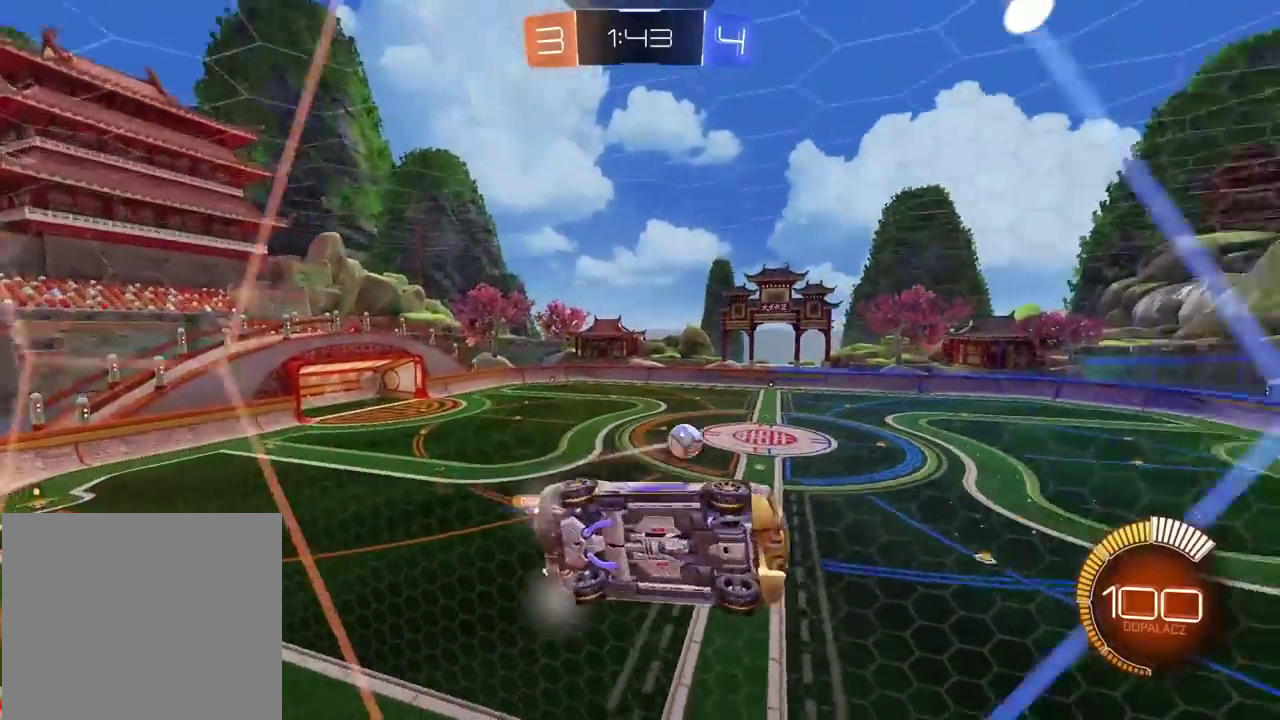
{"buttons": ["R2"], "left_stick": "left", "right_stick": "center", "events": []}